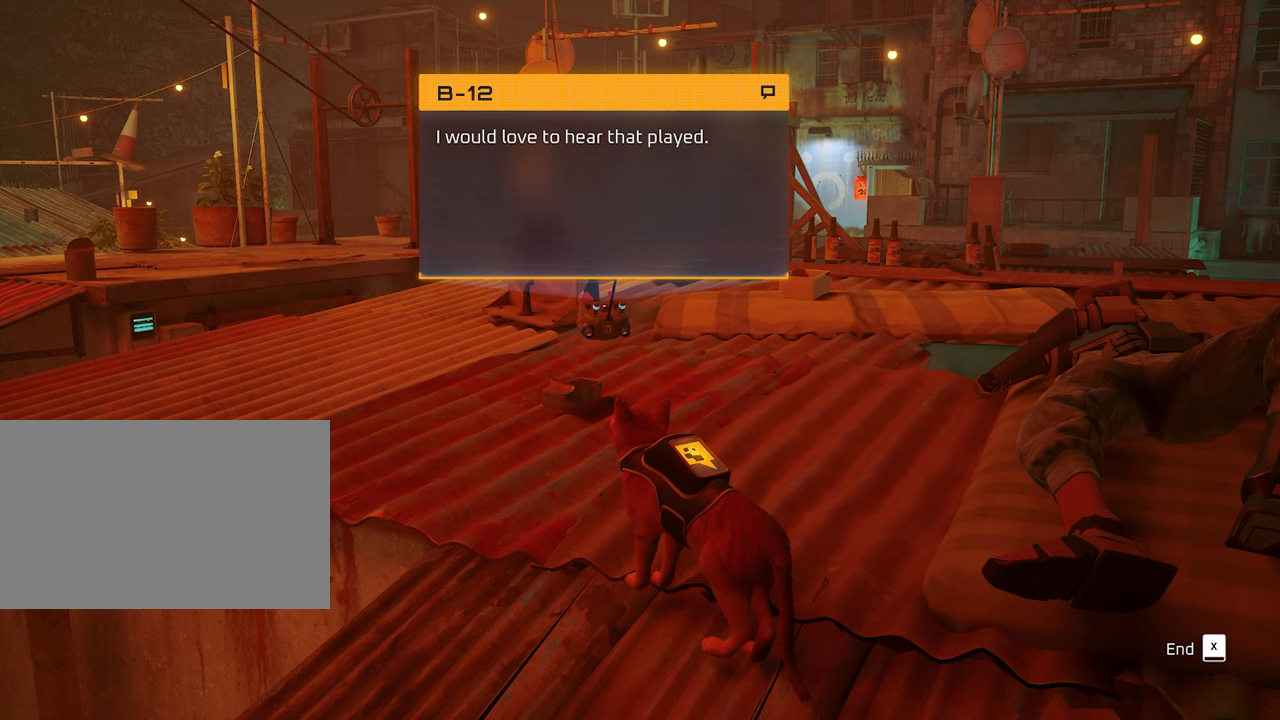
Gameplay with keyboard and mouse; each line is a JSON object with the keys and mouse buttons held at the frame after it. "events" lists presses ("down") and releases ("up") of "1", "2", "3", "4", "5", "a", "alt", "c", "caps_lock", "ctrl", "d", "e", "f", "g", "q", "r", "s", "shift", "space", "t", "tab", "v", "w", "x", "z", "mouse_left", "mouse_wheel" and "mouse_right" between this image and that frame as [ms after this image, input, new state], when the widget could be followed in between. "mouse_left", "mouse_wheel", "mouse_right" = the "left", "wheel", "right" buttons of the "mouse" list. No other keys are recorded. "wheel" means that the mouse wheel is clicked or scrolled. "mouse_move" is the direction in which the mouse moves at that frame (one of eight, or "still"), when it could be read.
{"keys": [], "mouse": [], "mouse_move": "still", "events": [[250, "e", "down"], [400, "e", "up"]]}
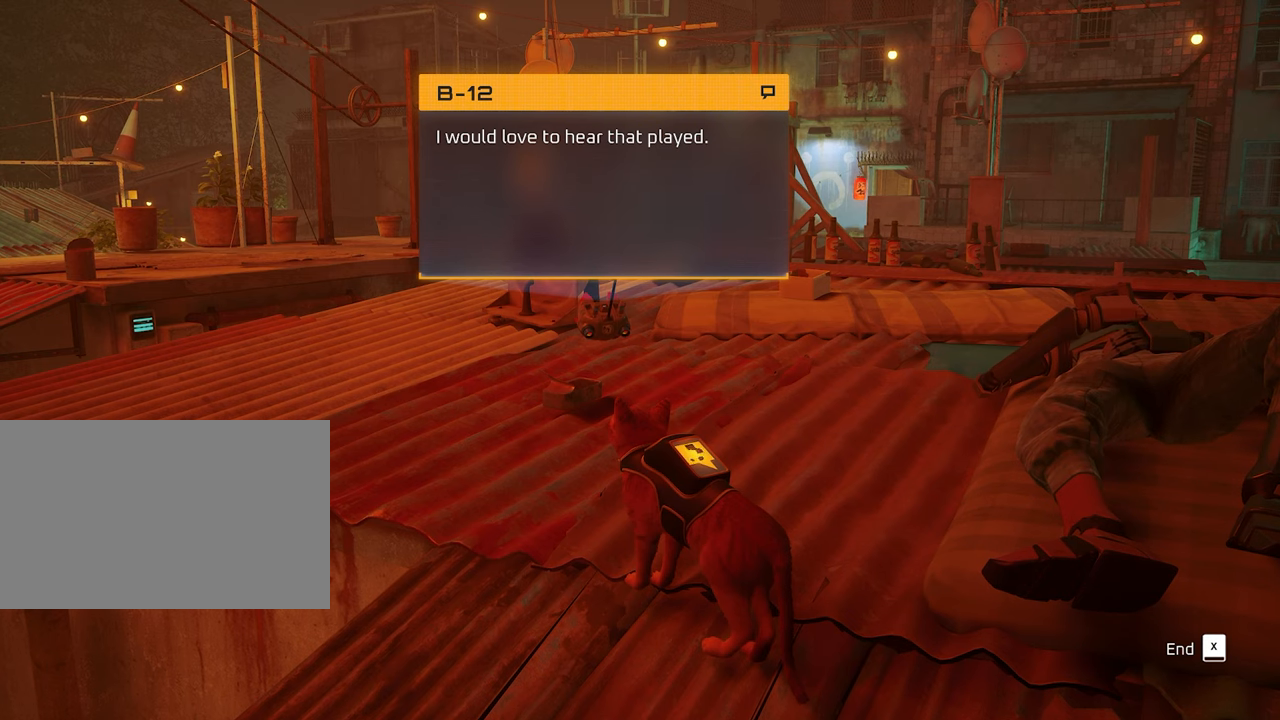
{"keys": [], "mouse": [], "mouse_move": "still", "events": []}
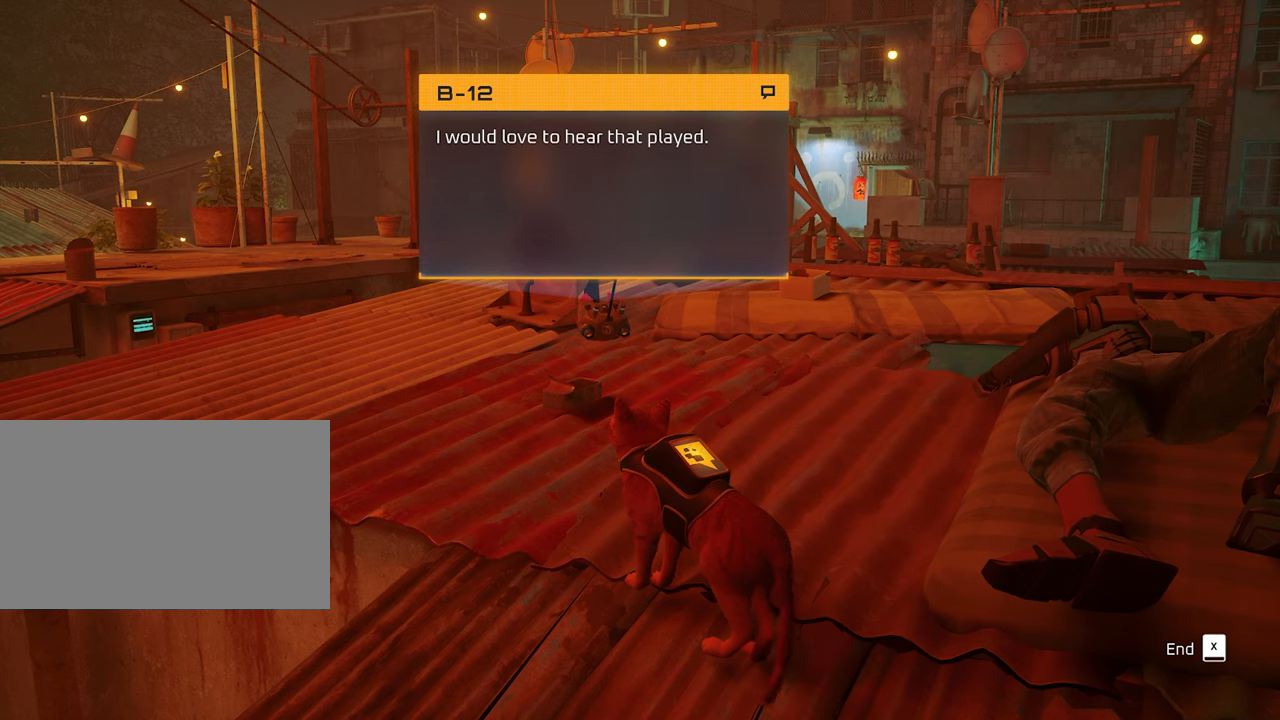
{"keys": [], "mouse": [], "mouse_move": "still", "events": [[100, "x", "down"], [200, "x", "up"]]}
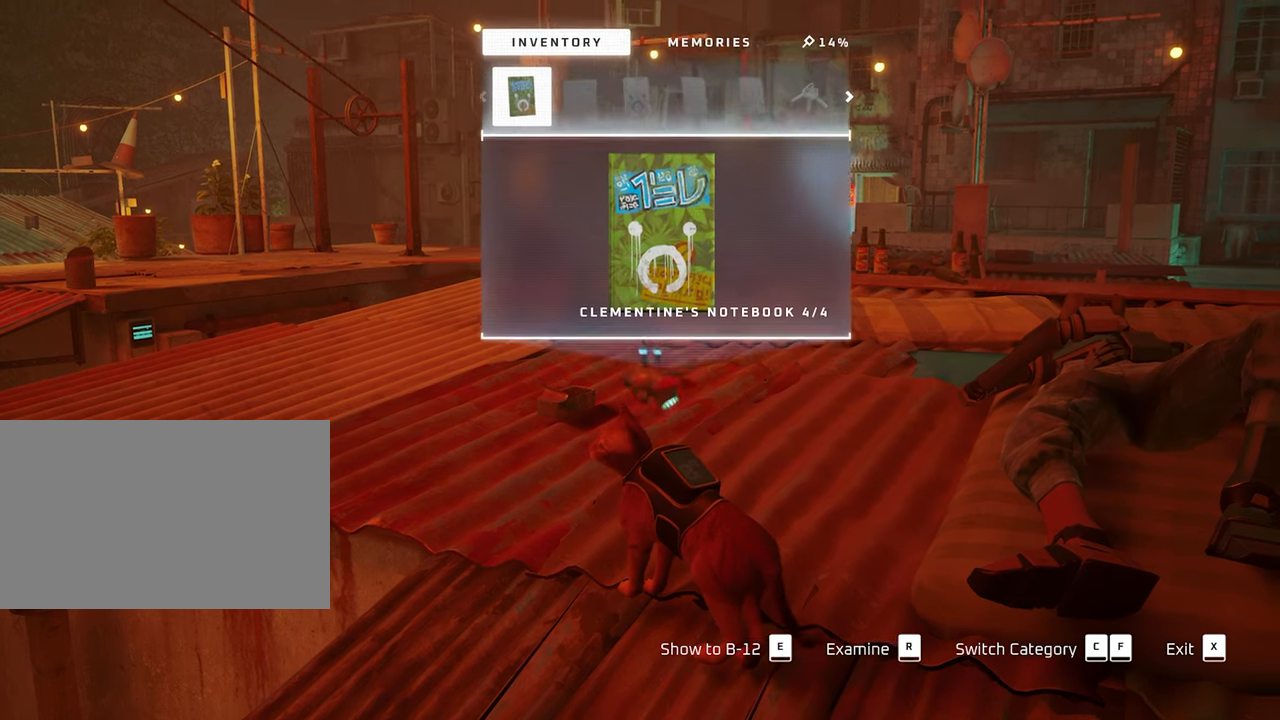
{"keys": [], "mouse": [], "mouse_move": "still", "events": []}
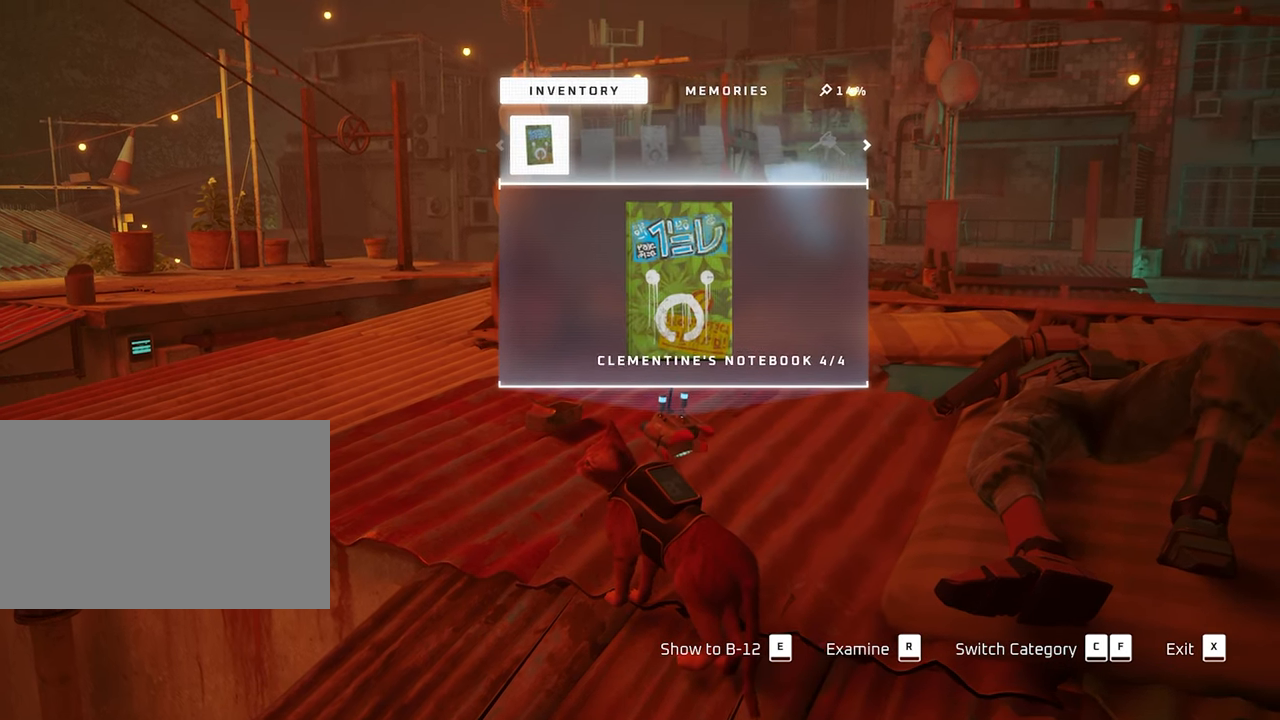
{"keys": [], "mouse": [], "mouse_move": "still", "events": []}
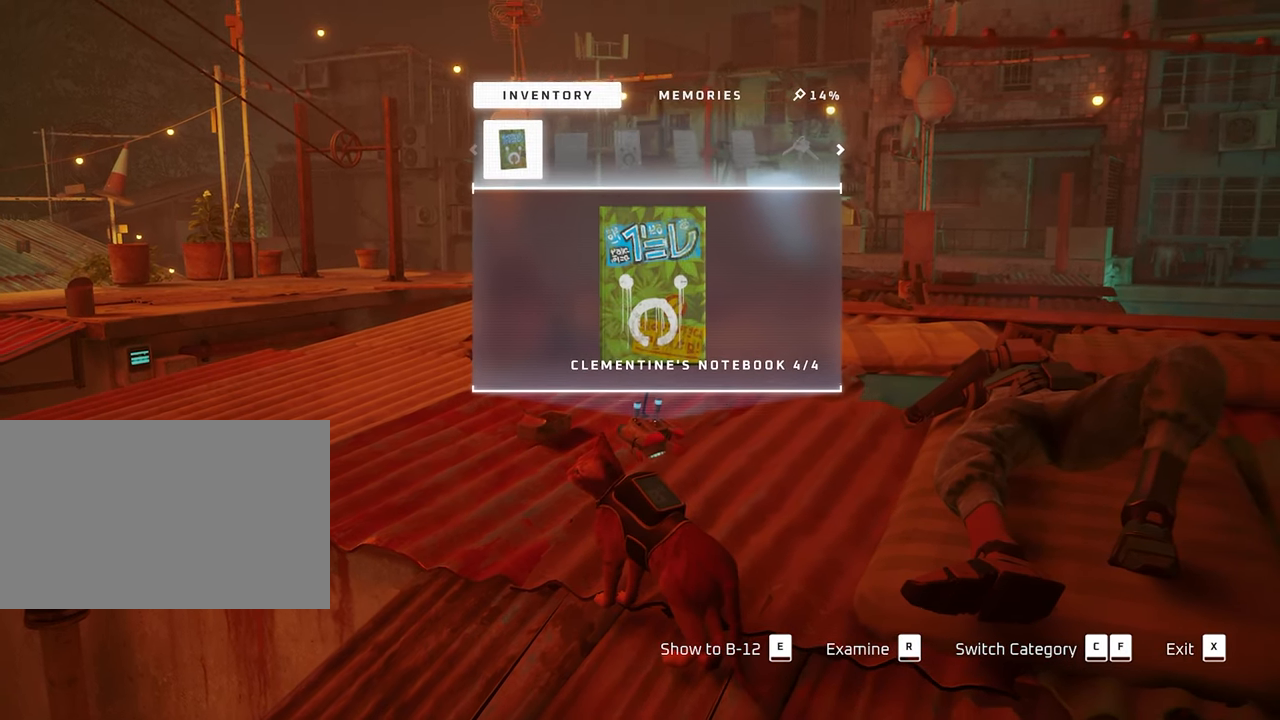
{"keys": [], "mouse": [], "mouse_move": "still", "events": [[234, "c", "down"], [384, "c", "up"]]}
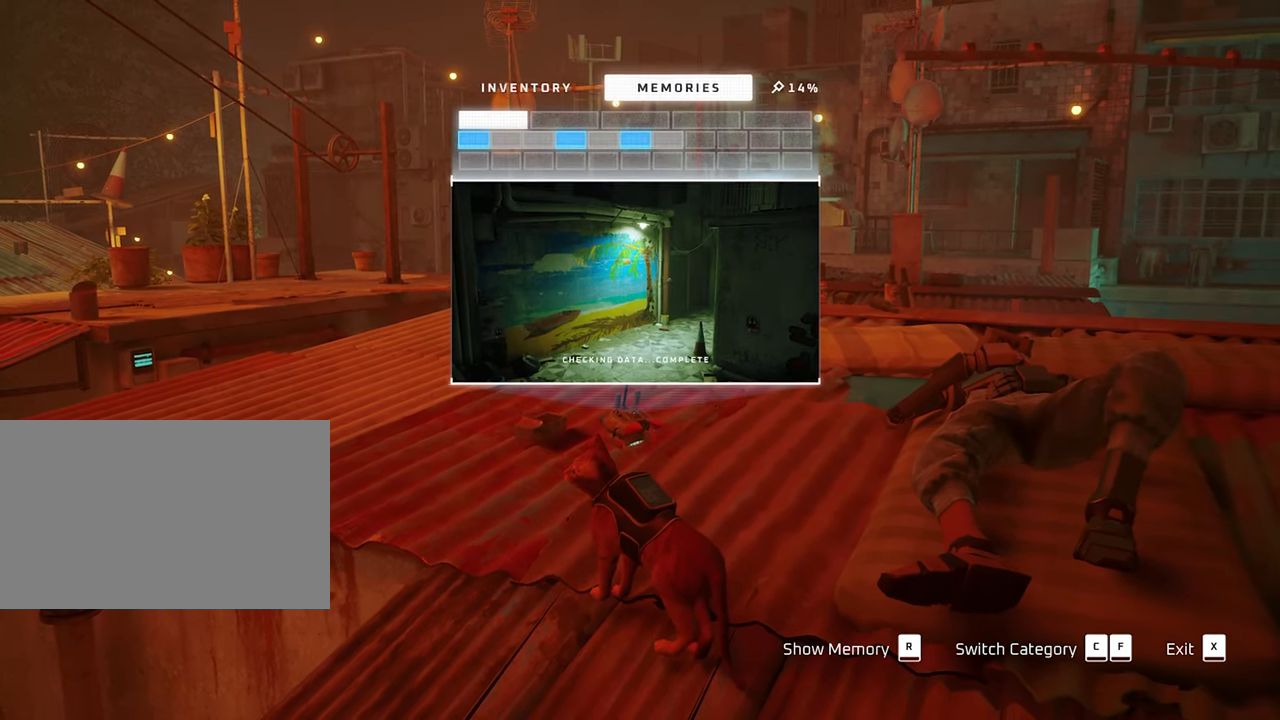
{"keys": [], "mouse": [], "mouse_move": "still", "events": [[250, "c", "down"], [384, "c", "up"]]}
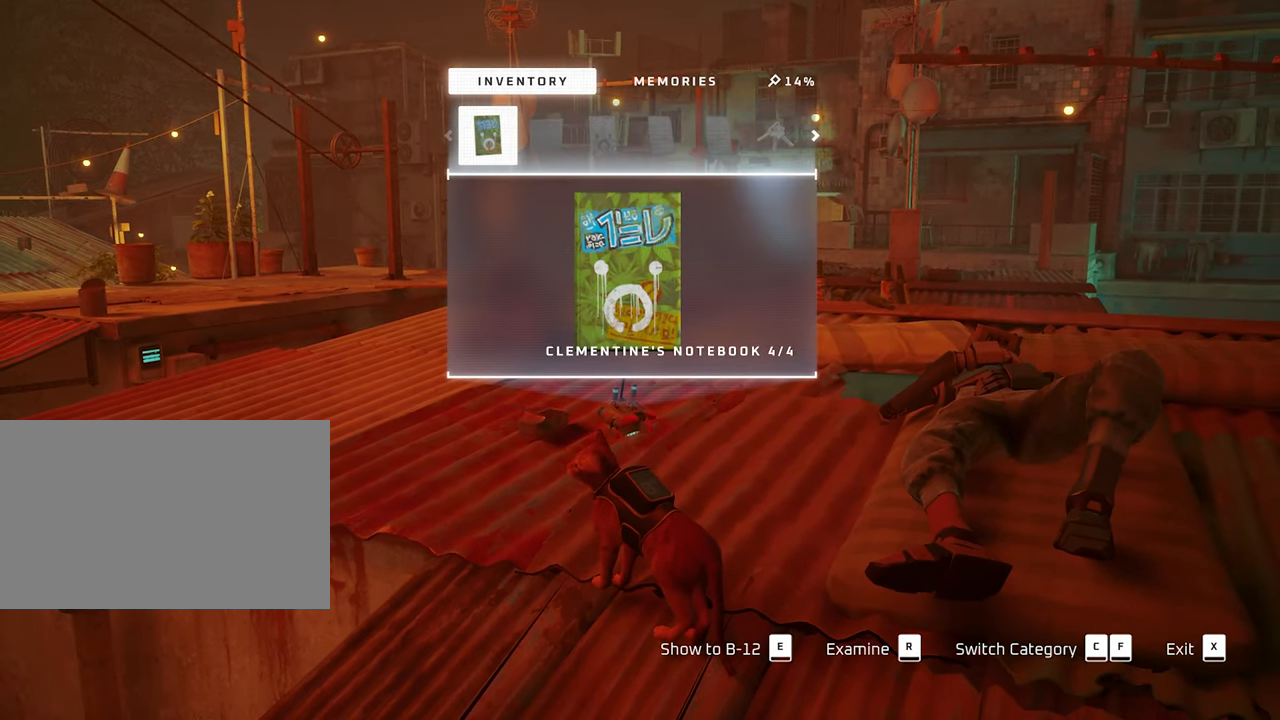
{"keys": [], "mouse": [], "mouse_move": "still", "events": [[167, "c", "down"], [267, "c", "up"]]}
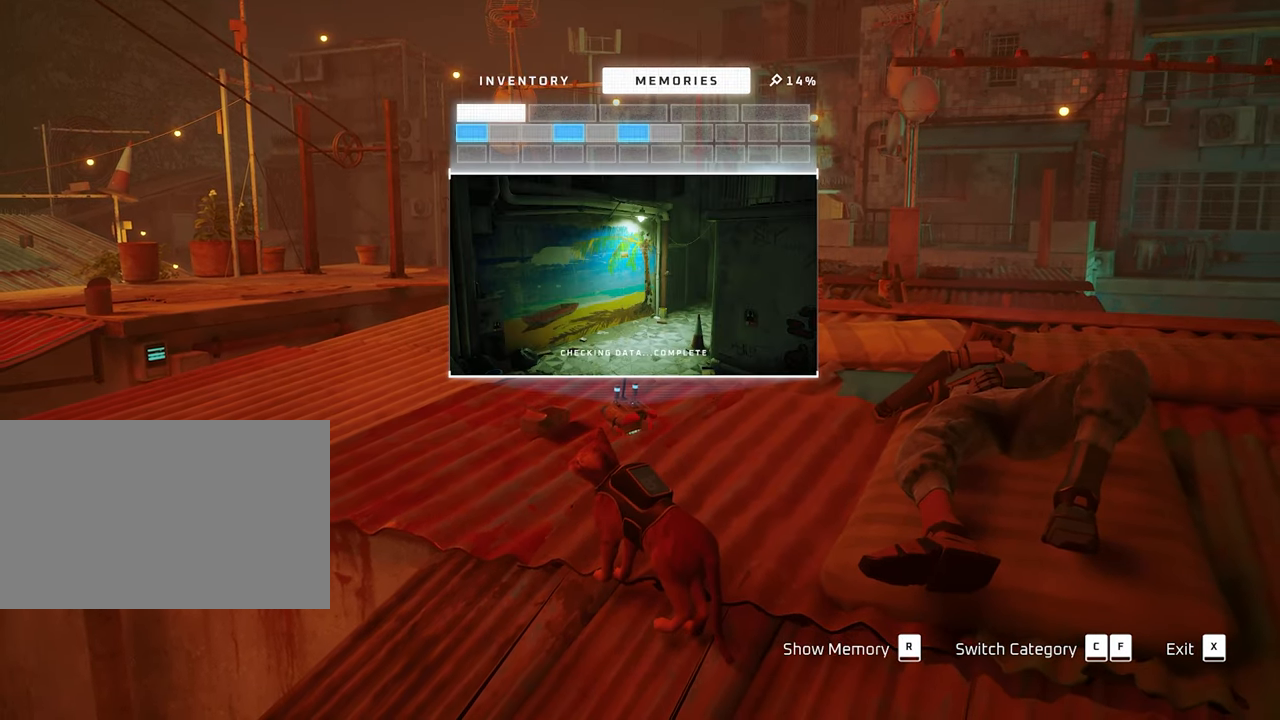
{"keys": [], "mouse": [], "mouse_move": "still", "events": []}
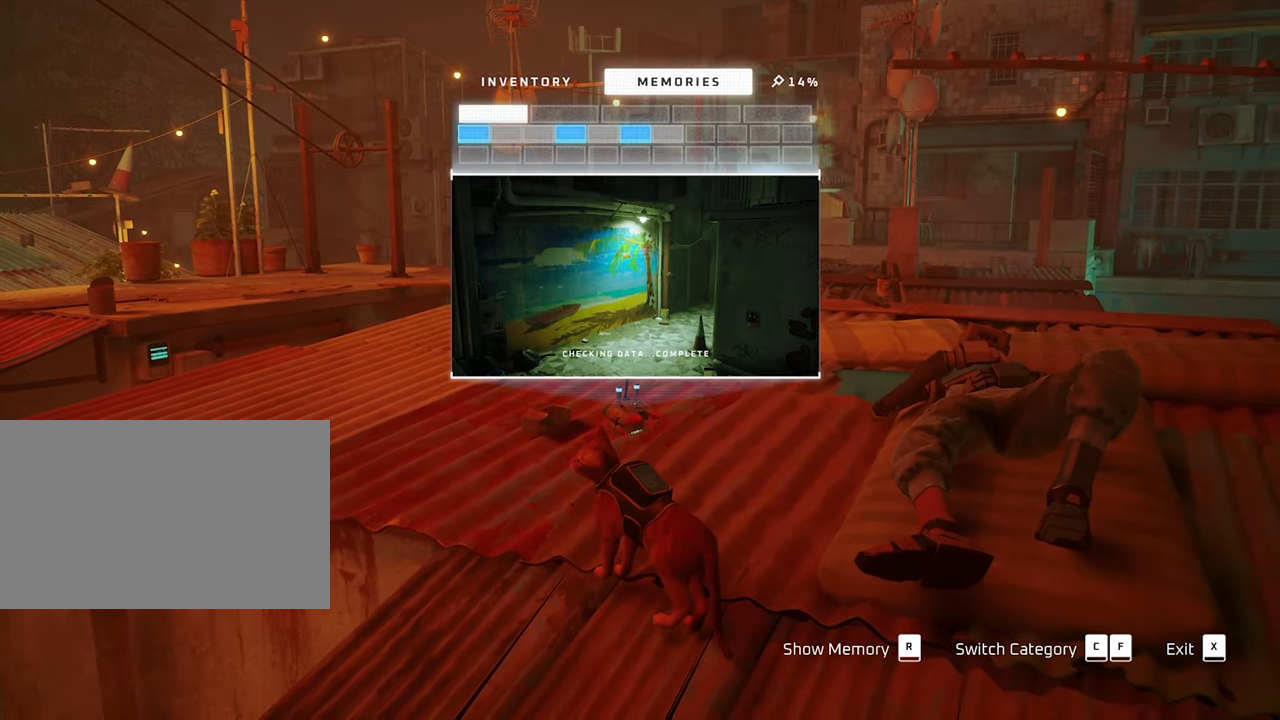
{"keys": [], "mouse": [], "mouse_move": "still", "events": [[300, "f", "down"], [401, "f", "up"]]}
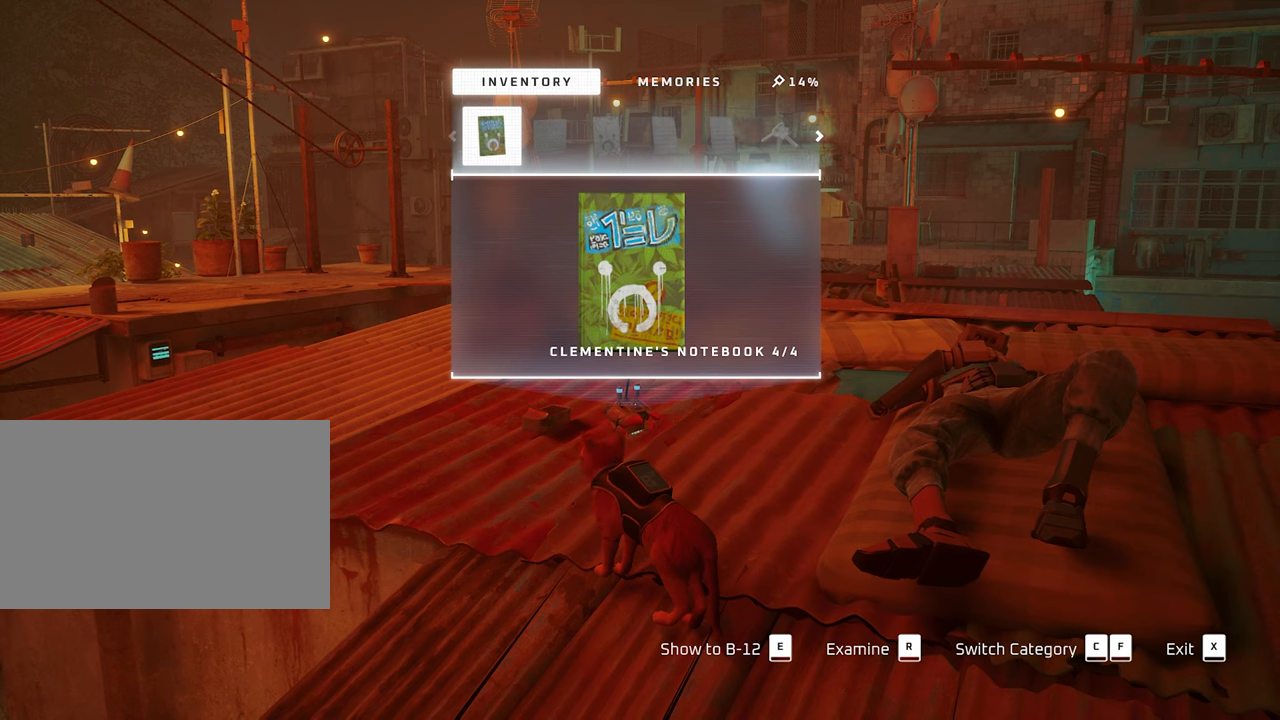
{"keys": [], "mouse": [], "mouse_move": "still", "events": [[266, "f", "down"], [400, "f", "up"]]}
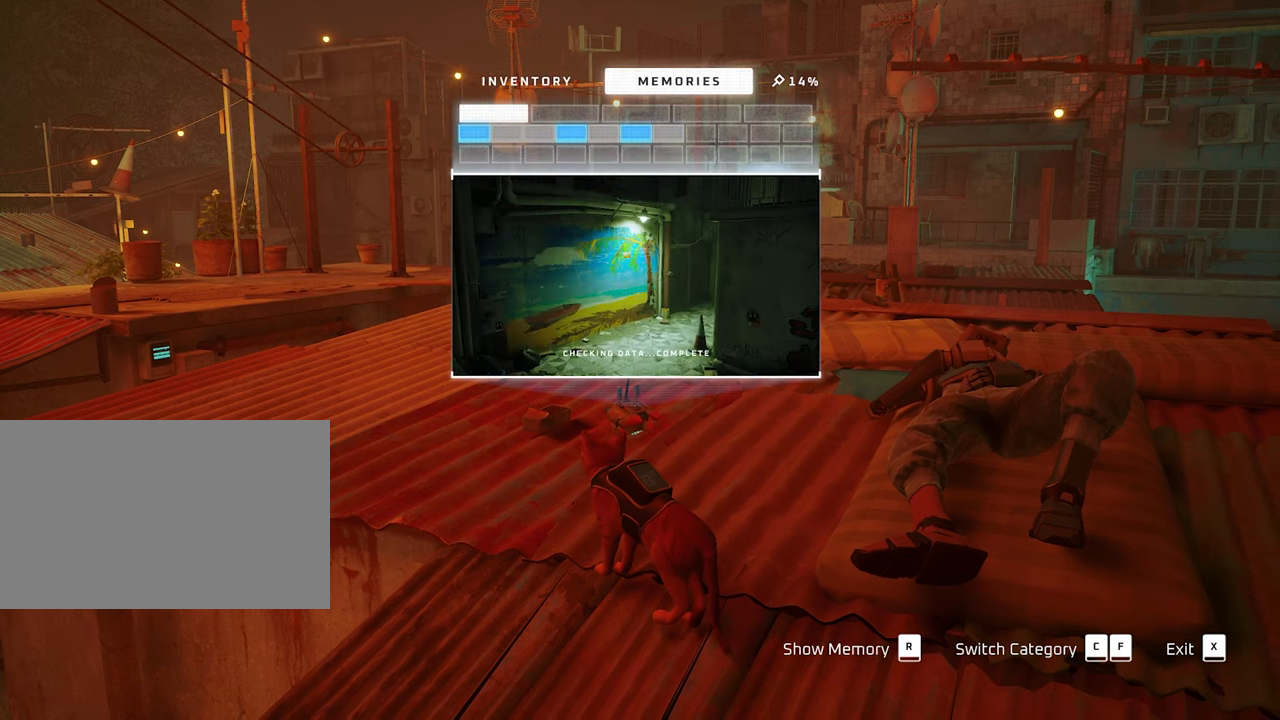
{"keys": [], "mouse": [], "mouse_move": "still", "events": [[150, "f", "down"], [283, "f", "up"]]}
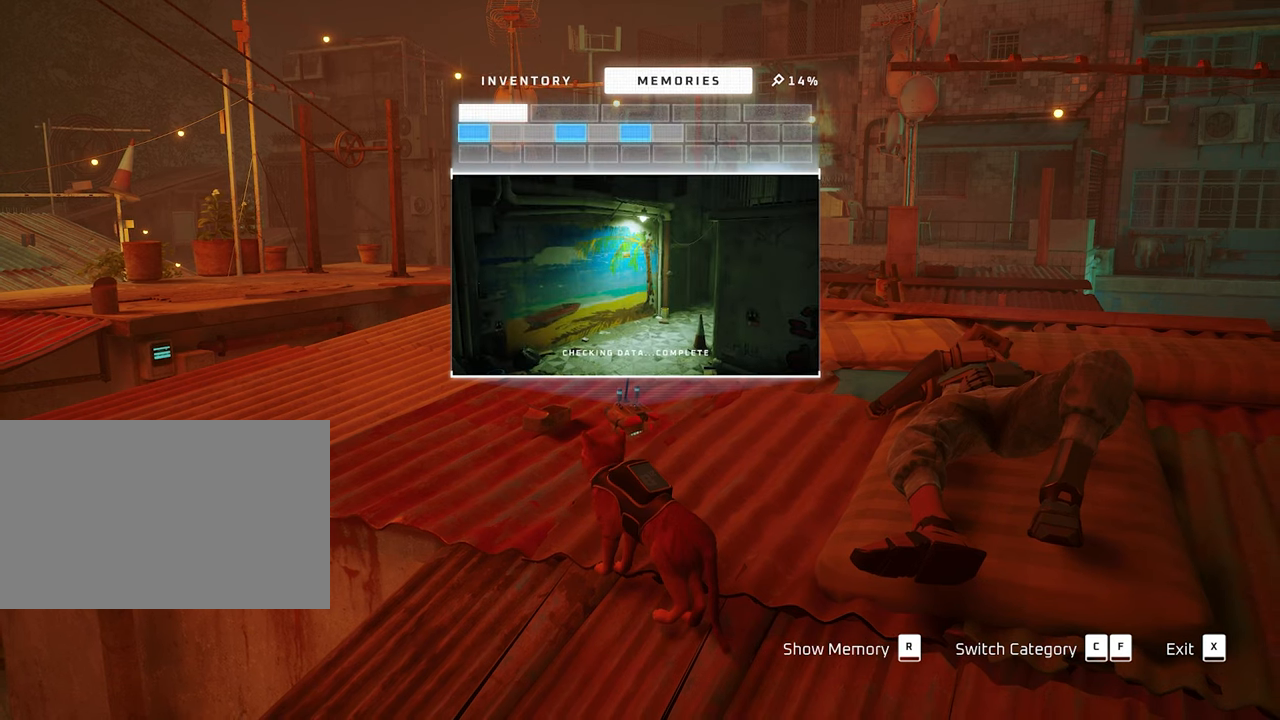
{"keys": [], "mouse": [], "mouse_move": "still", "events": [[16, "f", "down"], [116, "f", "up"]]}
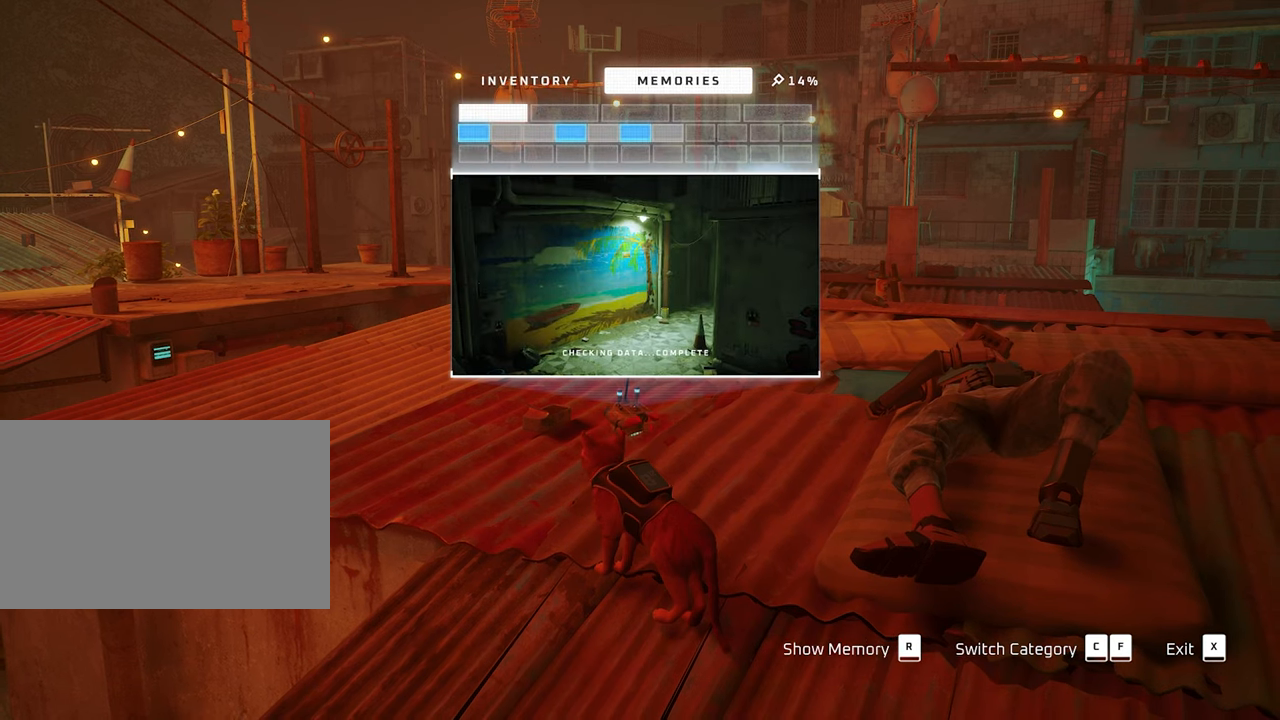
{"keys": [], "mouse": [], "mouse_move": "still", "events": [[166, "w", "down"], [450, "w", "up"]]}
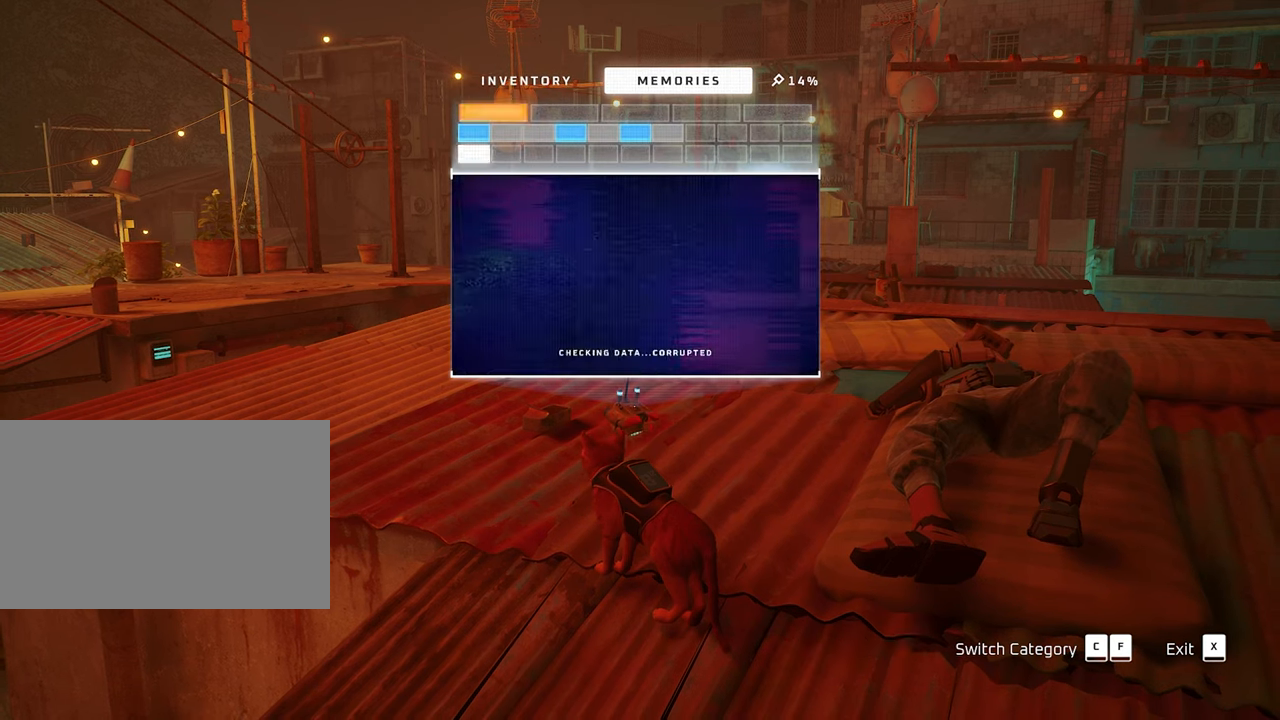
{"keys": [], "mouse": [], "mouse_move": "still", "events": [[366, "w", "down"], [466, "w", "up"]]}
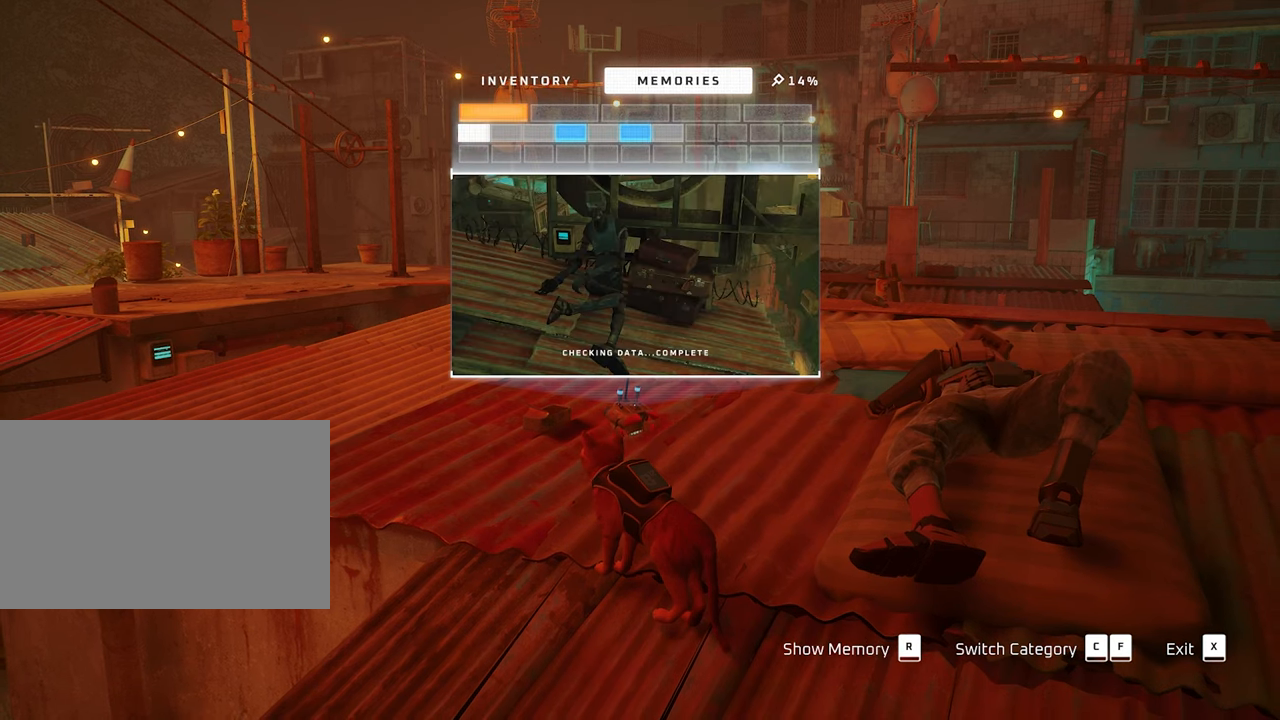
{"keys": ["w"], "mouse": [], "mouse_move": "still", "events": [[433, "w", "down"]]}
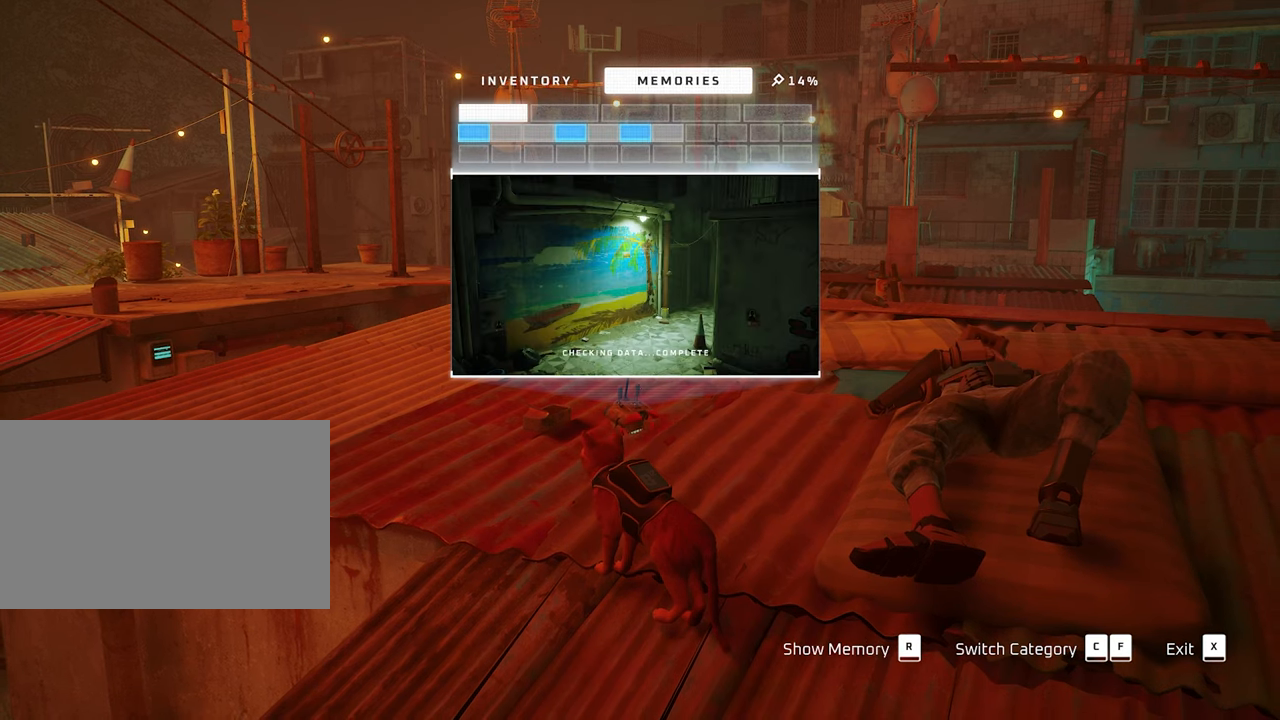
{"keys": ["w"], "mouse": [], "mouse_move": "still", "events": [[83, "w", "up"], [450, "w", "down"]]}
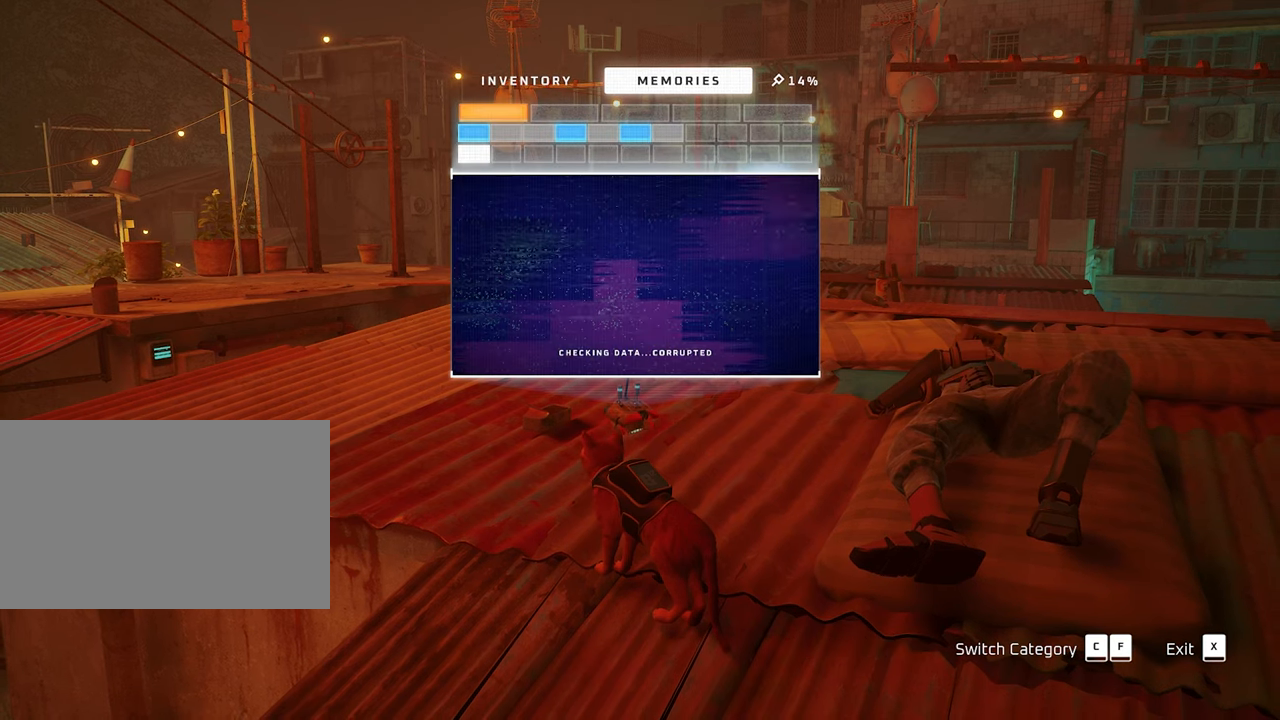
{"keys": [], "mouse": [], "mouse_move": "still", "events": [[100, "w", "up"]]}
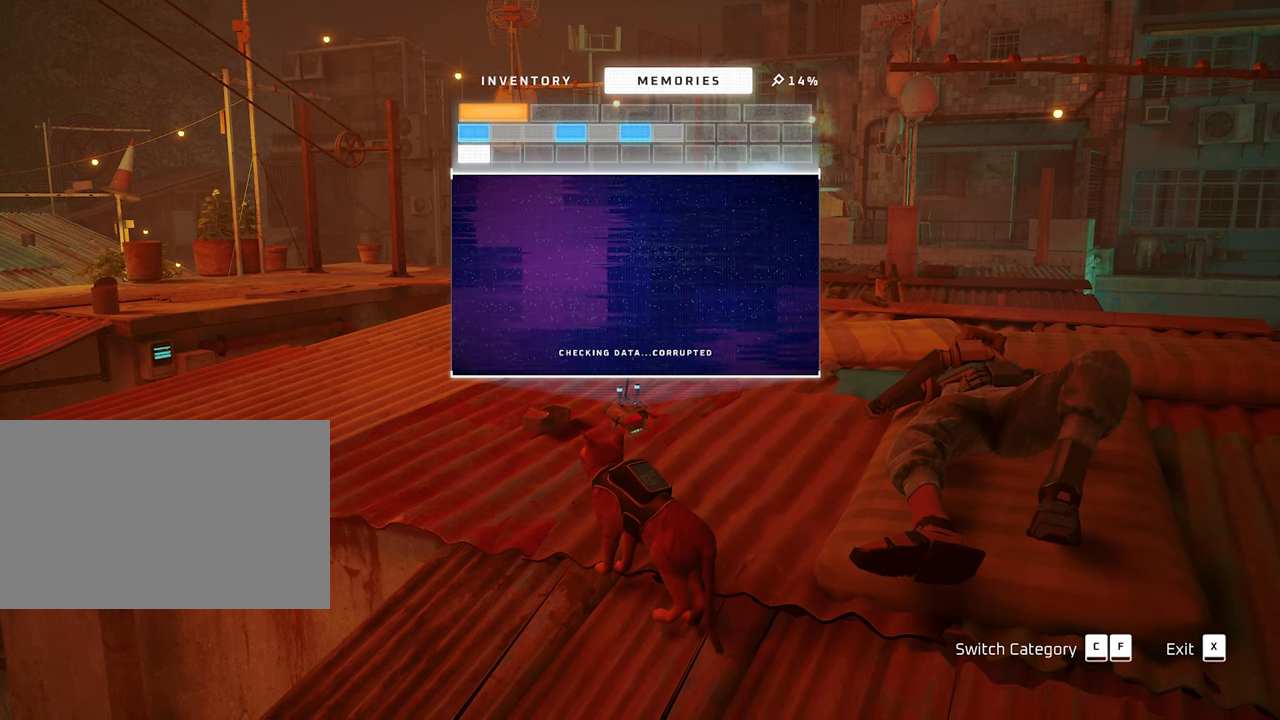
{"keys": [], "mouse": [], "mouse_move": "still", "events": []}
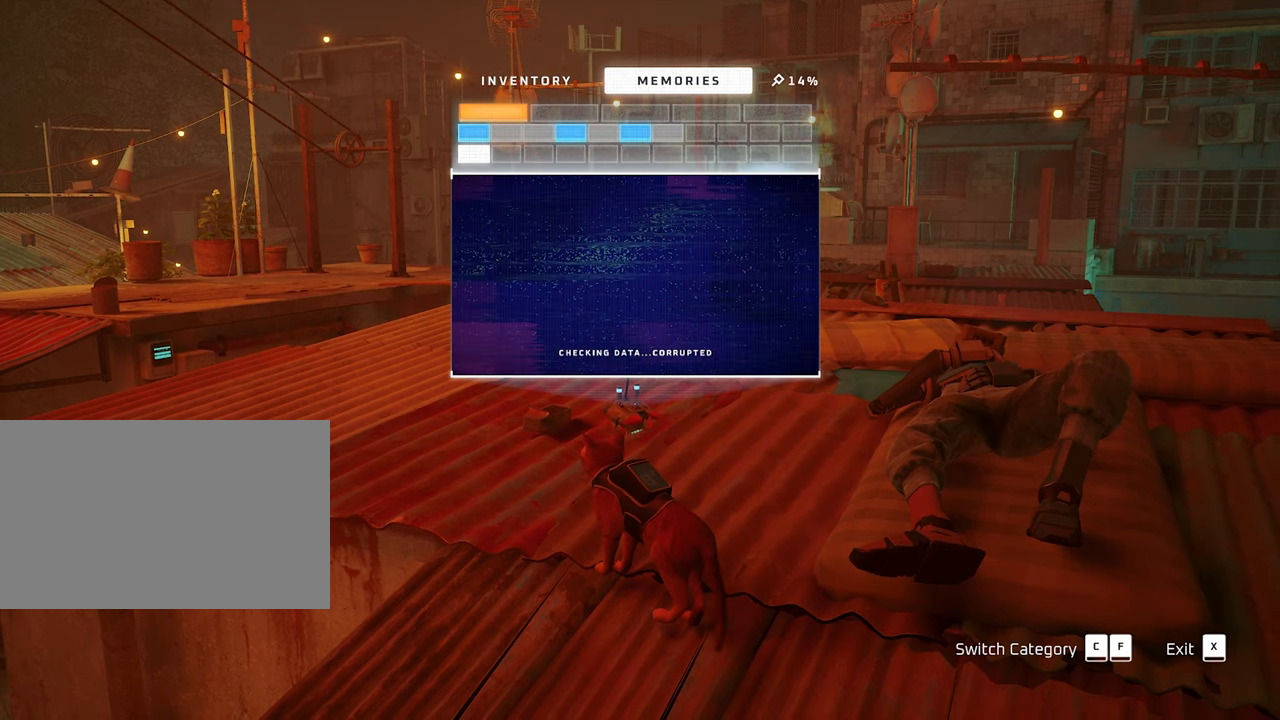
{"keys": [], "mouse": [], "mouse_move": "still", "events": []}
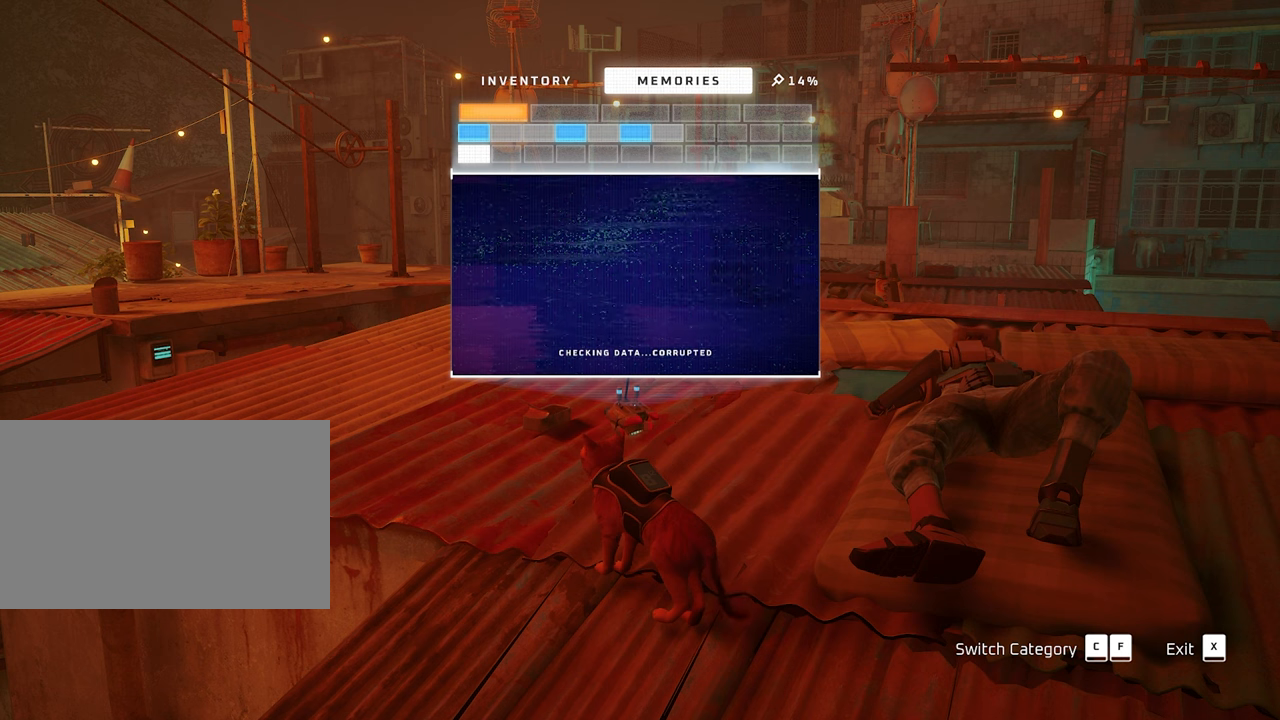
{"keys": [], "mouse": [], "mouse_move": "still", "events": []}
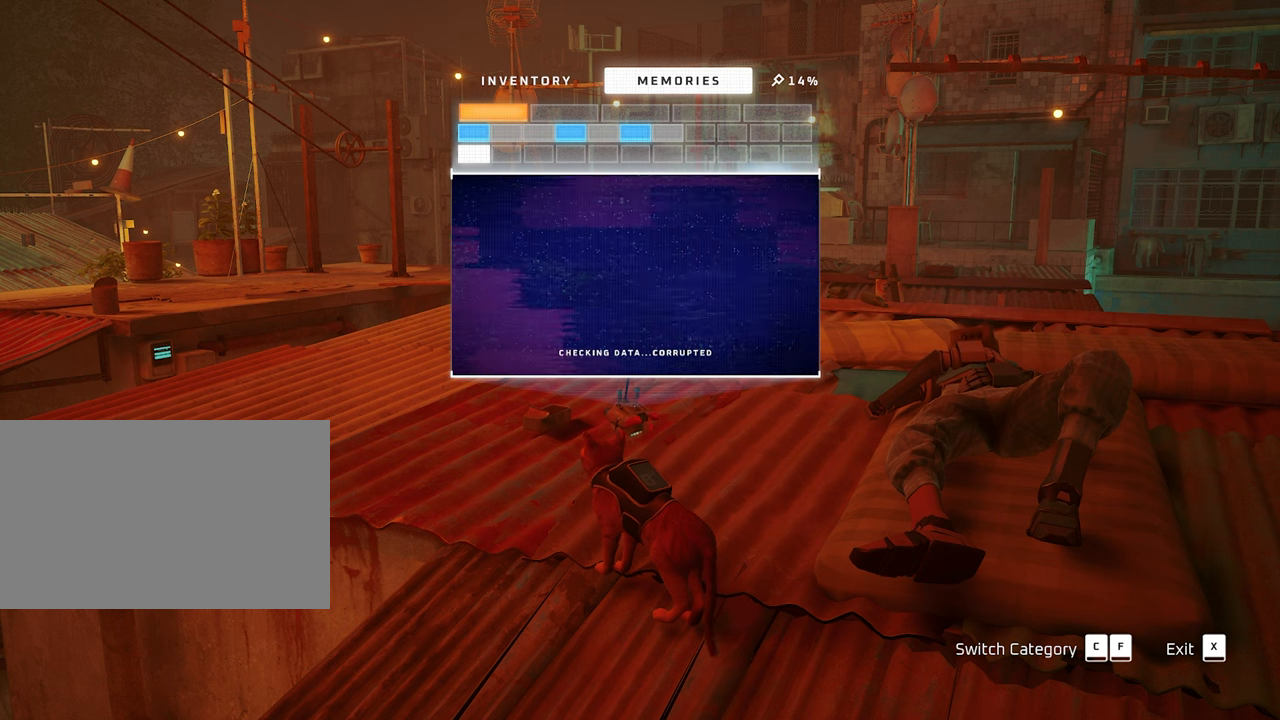
{"keys": ["w"], "mouse": [], "mouse_move": "still", "events": [[433, "w", "down"]]}
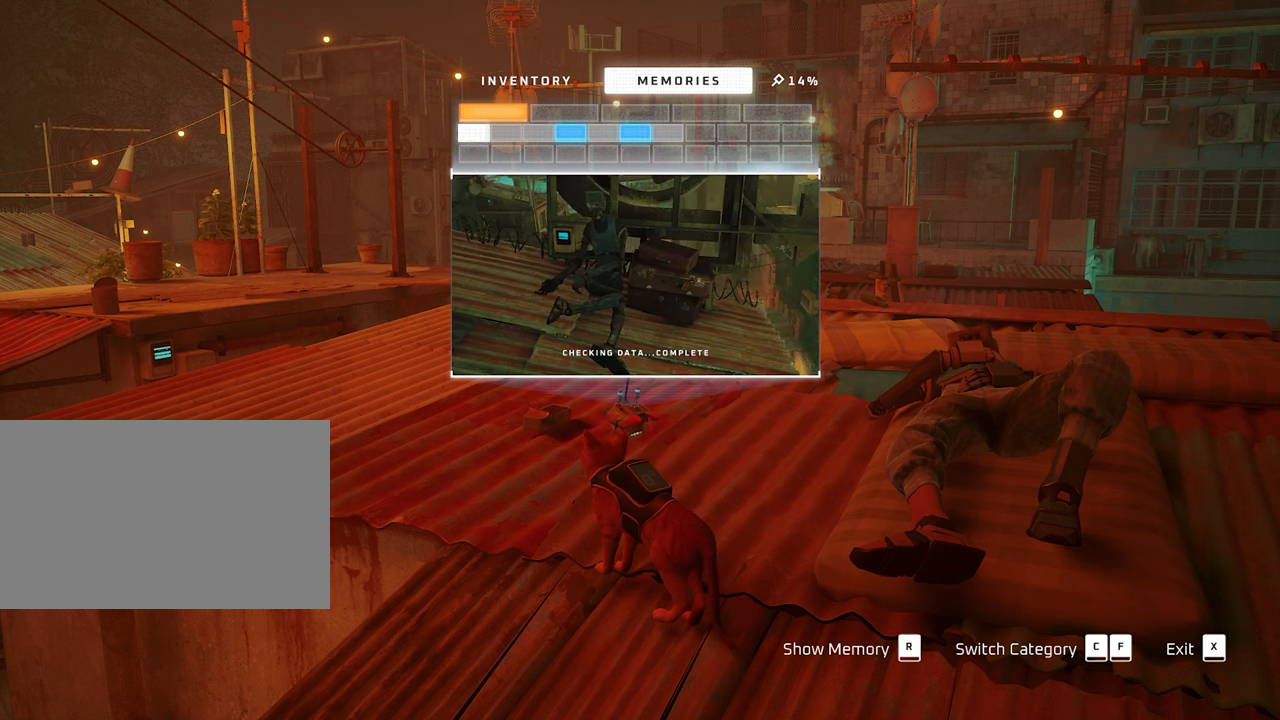
{"keys": [], "mouse": [], "mouse_move": "still", "events": [[33, "w", "up"]]}
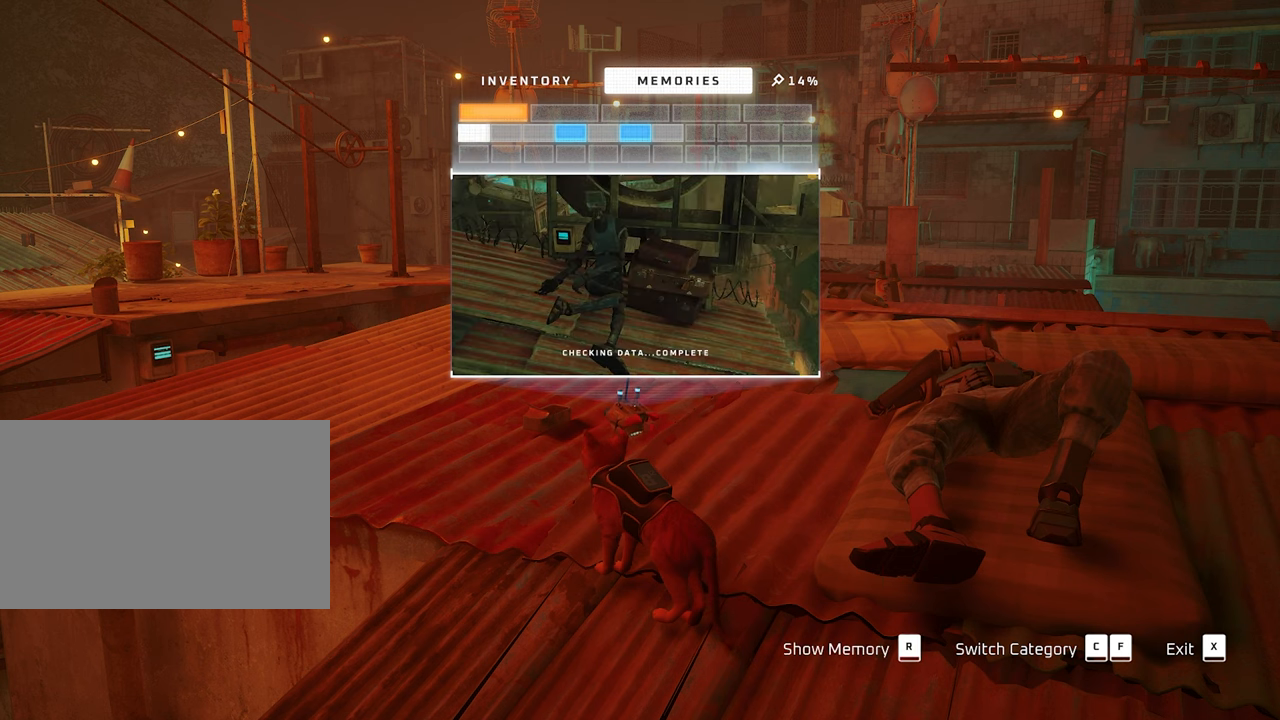
{"keys": [], "mouse": [], "mouse_move": "still", "events": [[100, "a", "down"], [233, "a", "up"]]}
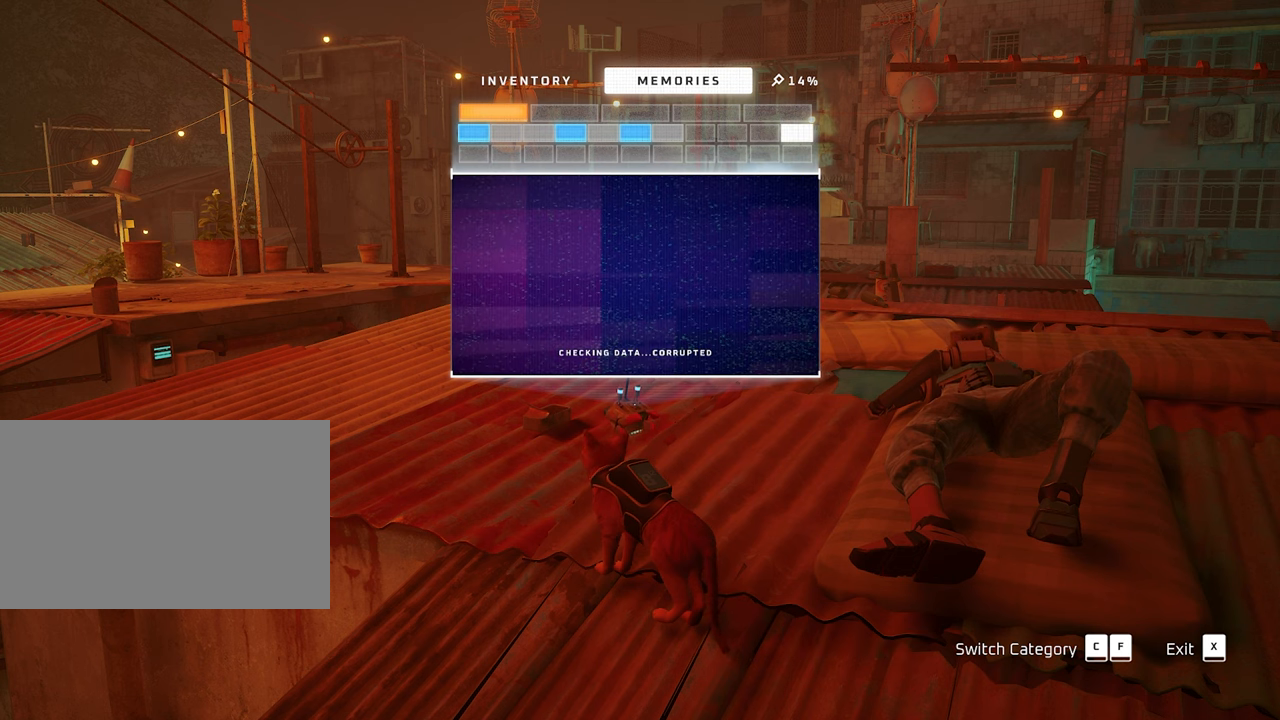
{"keys": [], "mouse": [], "mouse_move": "still", "events": []}
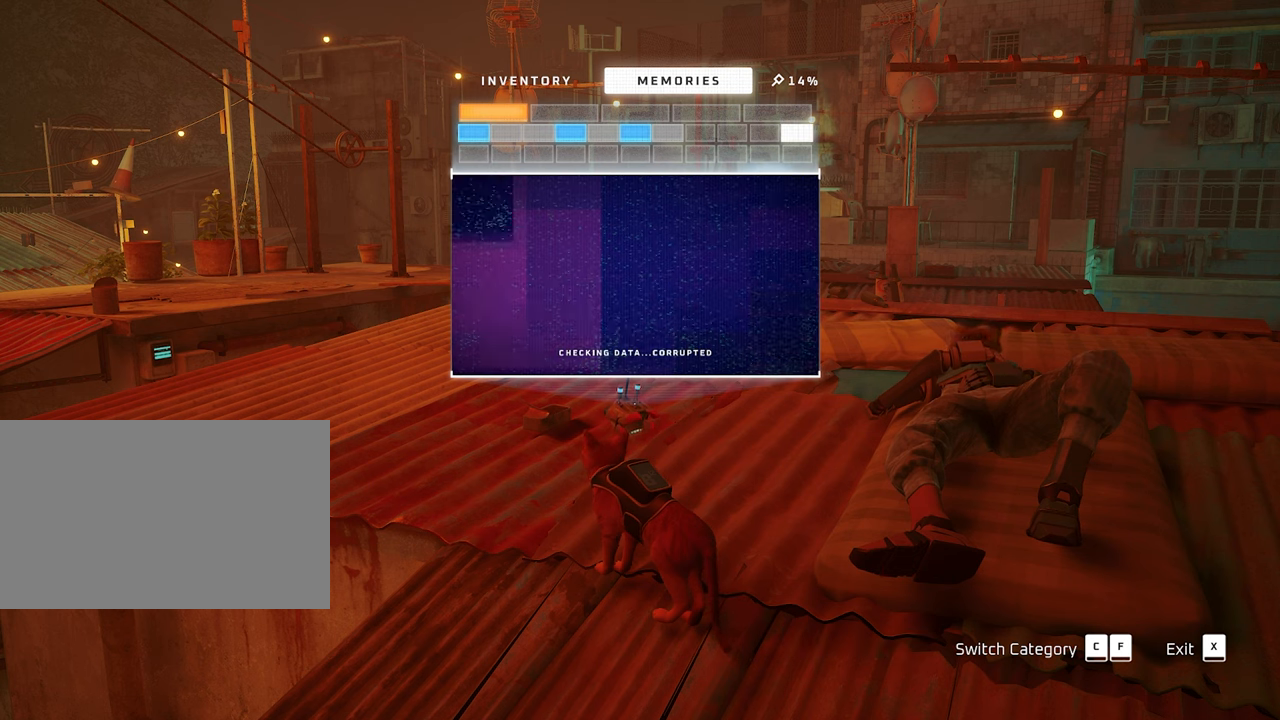
{"keys": [], "mouse": [], "mouse_move": "still", "events": []}
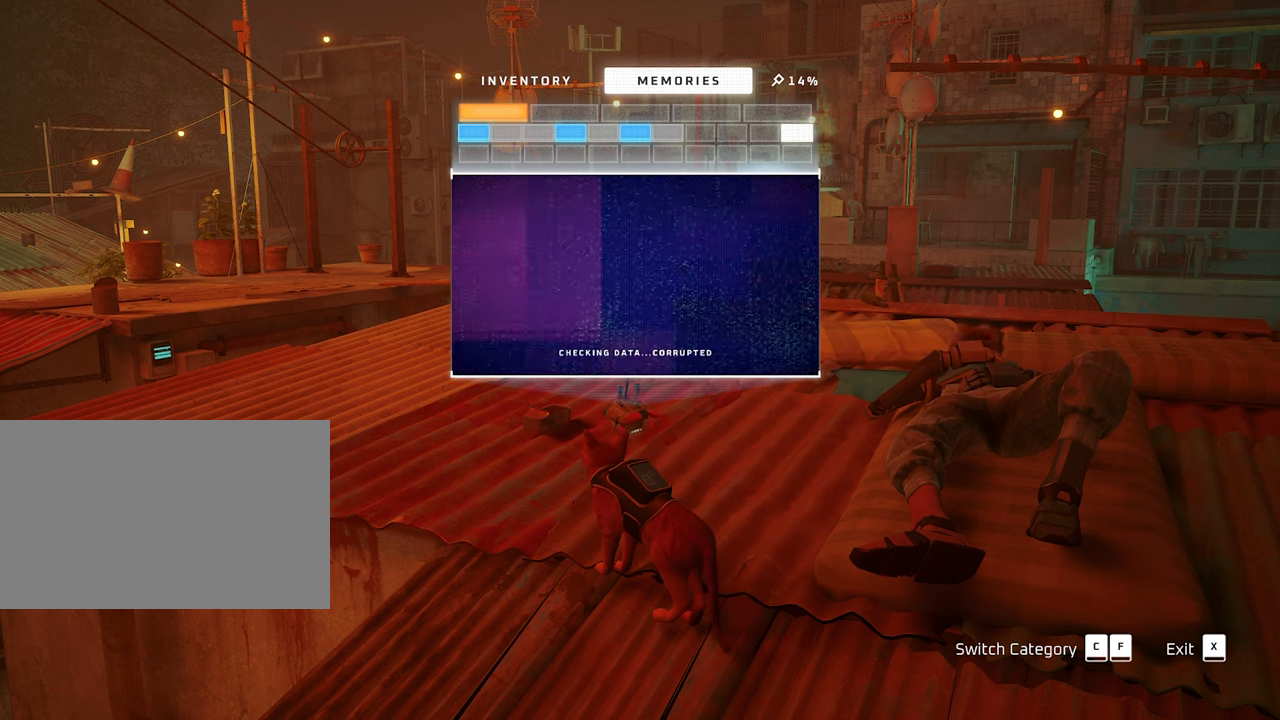
{"keys": [], "mouse": [], "mouse_move": "still", "events": [[183, "a", "down"], [383, "a", "up"]]}
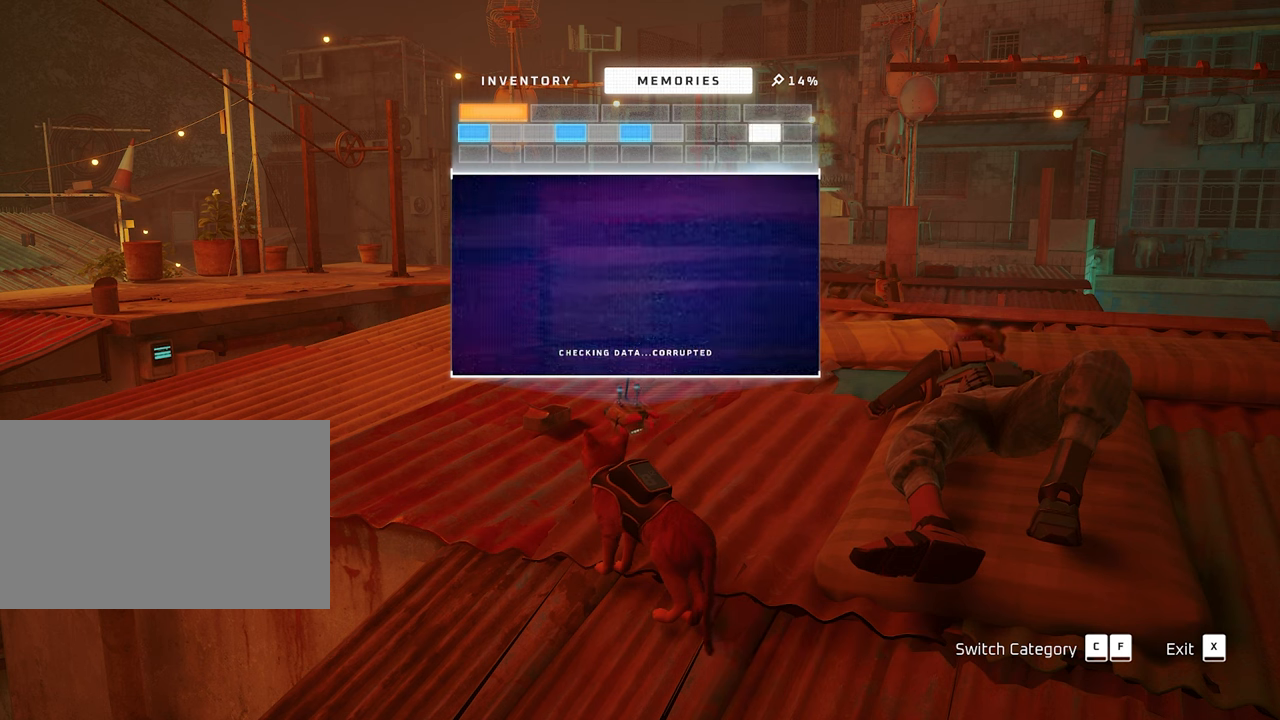
{"keys": ["a"], "mouse": [], "mouse_move": "still", "events": [[483, "a", "down"]]}
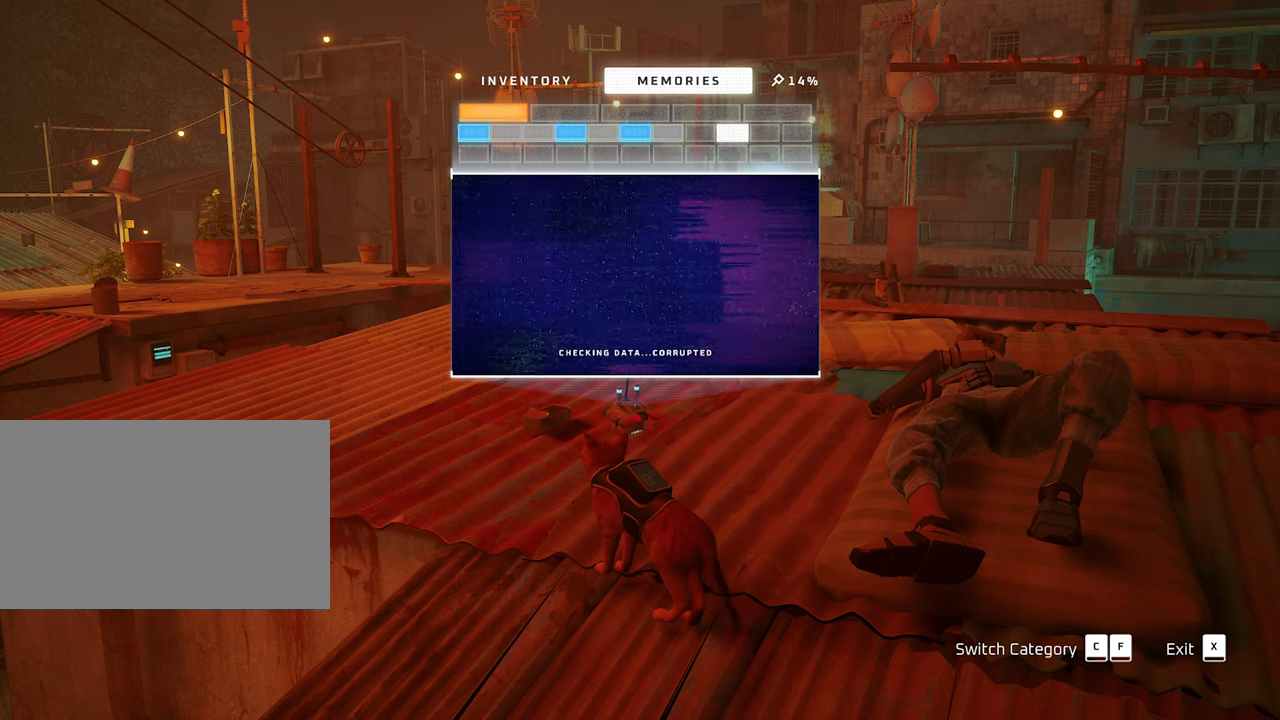
{"keys": [], "mouse": [], "mouse_move": "still", "events": [[133, "a", "up"], [367, "a", "down"], [450, "a", "up"]]}